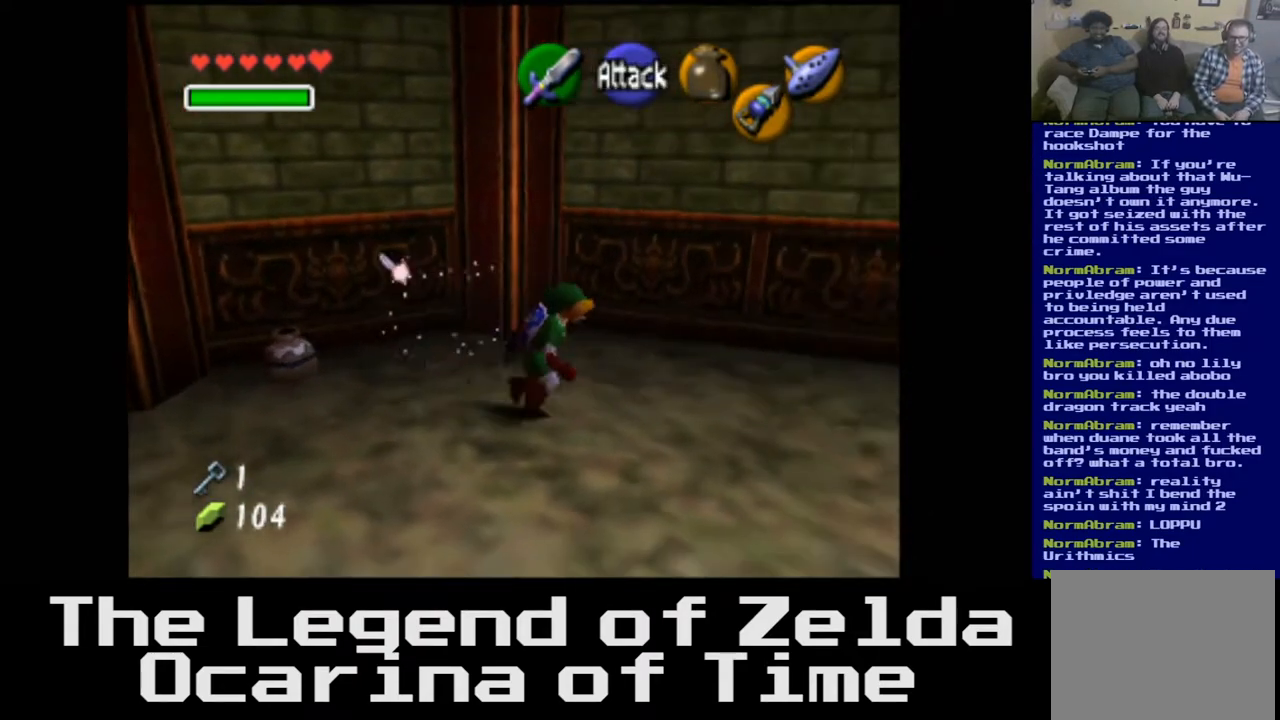
Gameplay with a controller (Xbox layout); each line is a JSON object with the inputs held at the frame after it. "events" lists button and stick changes between this image and that frame as [ms after this image, input, new state], when the widget could be followed in between.
{"buttons": [], "left_stick": "down-right", "right_stick": "center", "events": [[83, "left_stick", "down-right"]]}
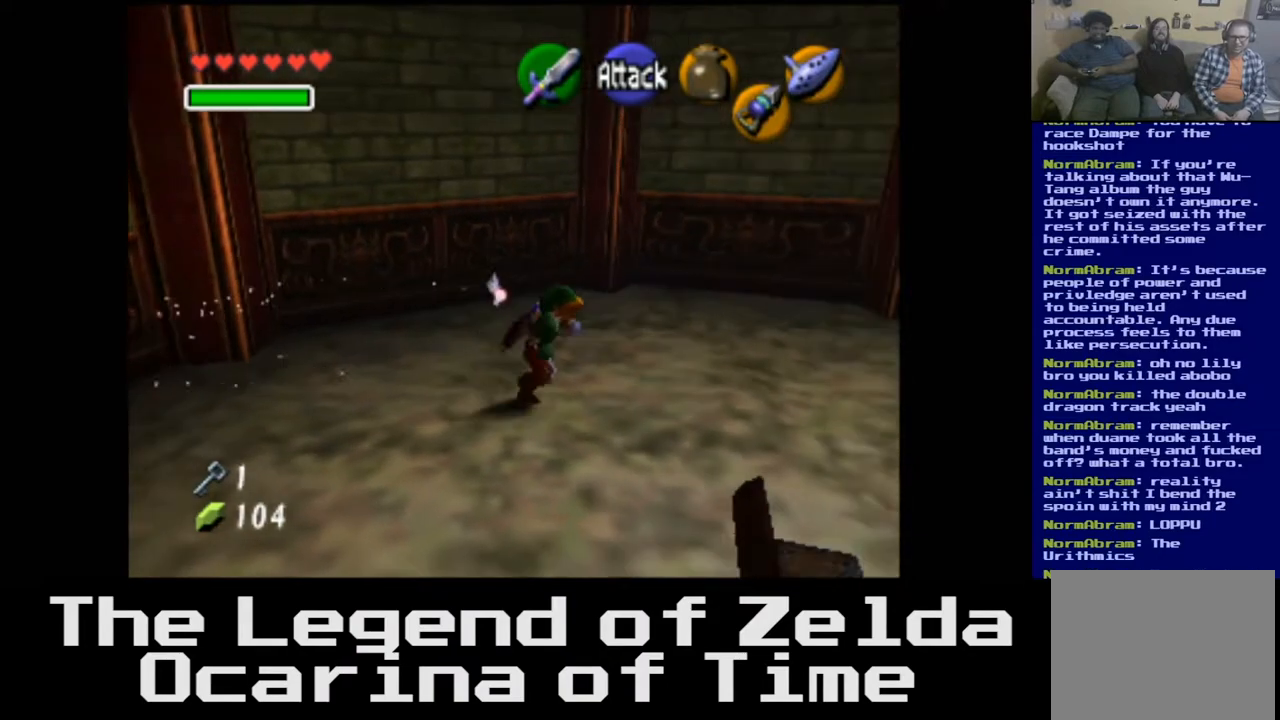
{"buttons": [], "left_stick": "up-right", "right_stick": "center", "events": [[133, "left_stick", "right"], [350, "left_stick", "up-right"]]}
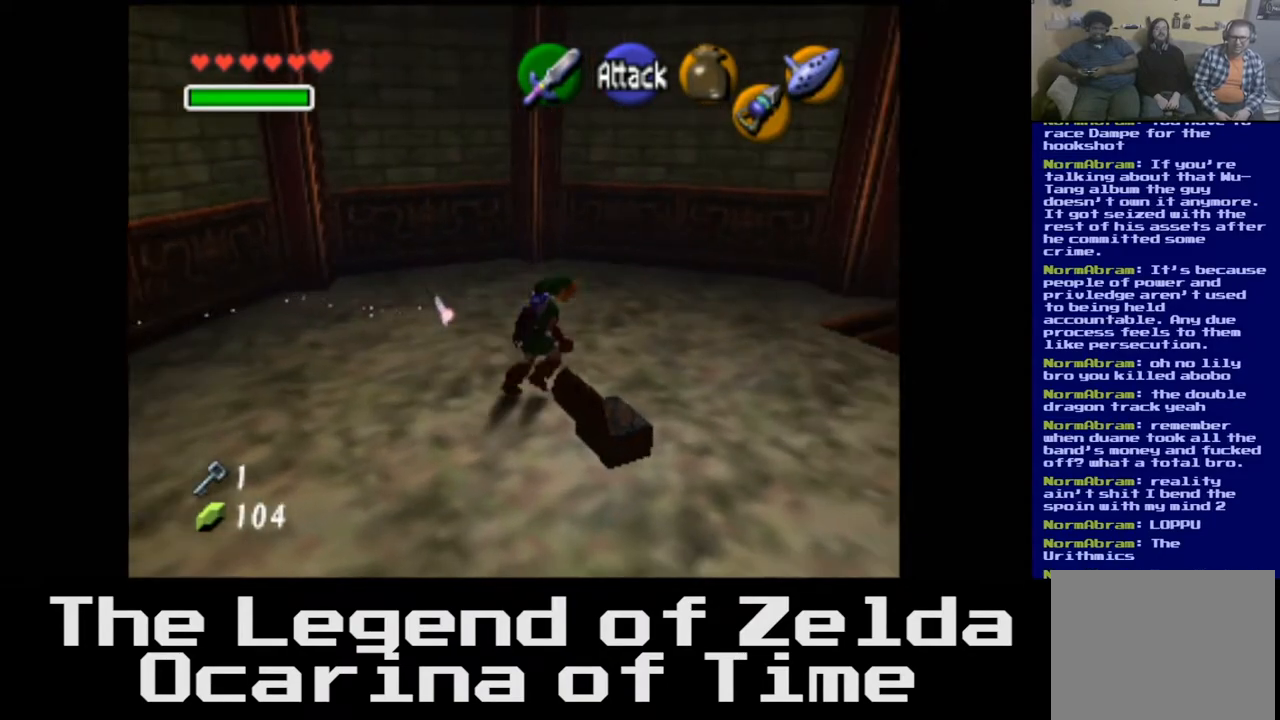
{"buttons": [], "left_stick": "up-right", "right_stick": "center", "events": []}
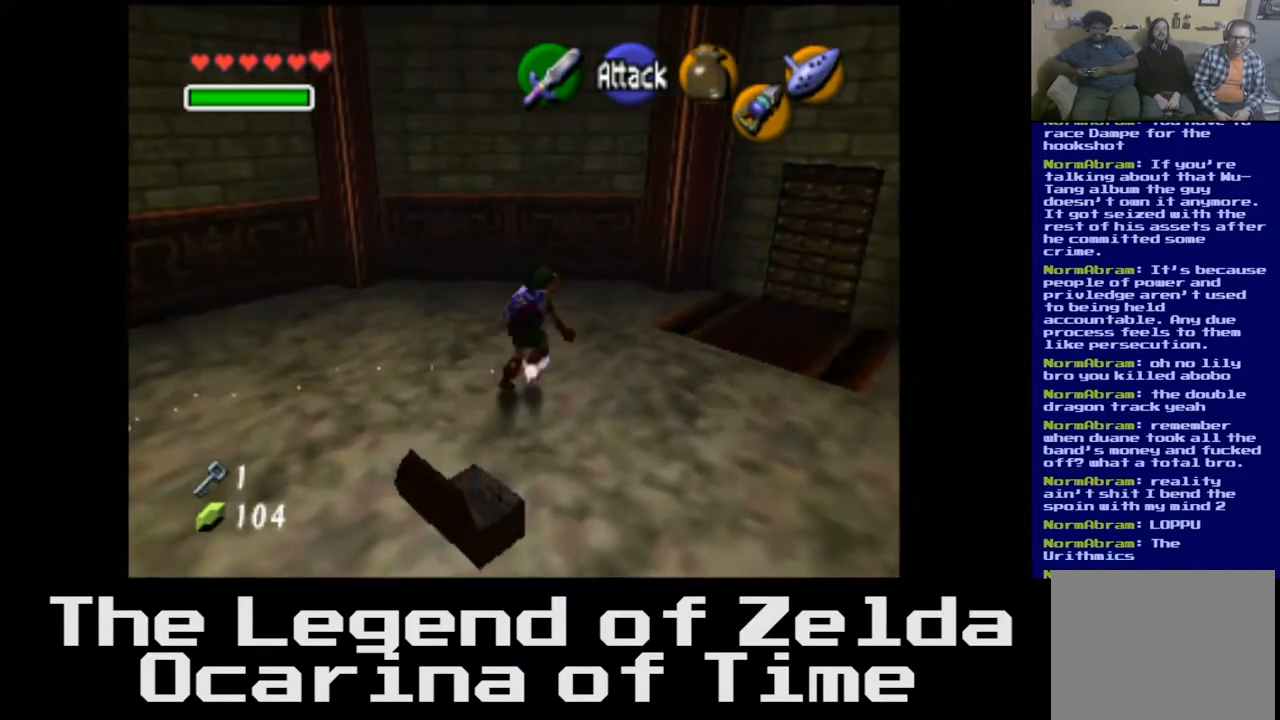
{"buttons": [], "left_stick": "up-right", "right_stick": "center", "events": []}
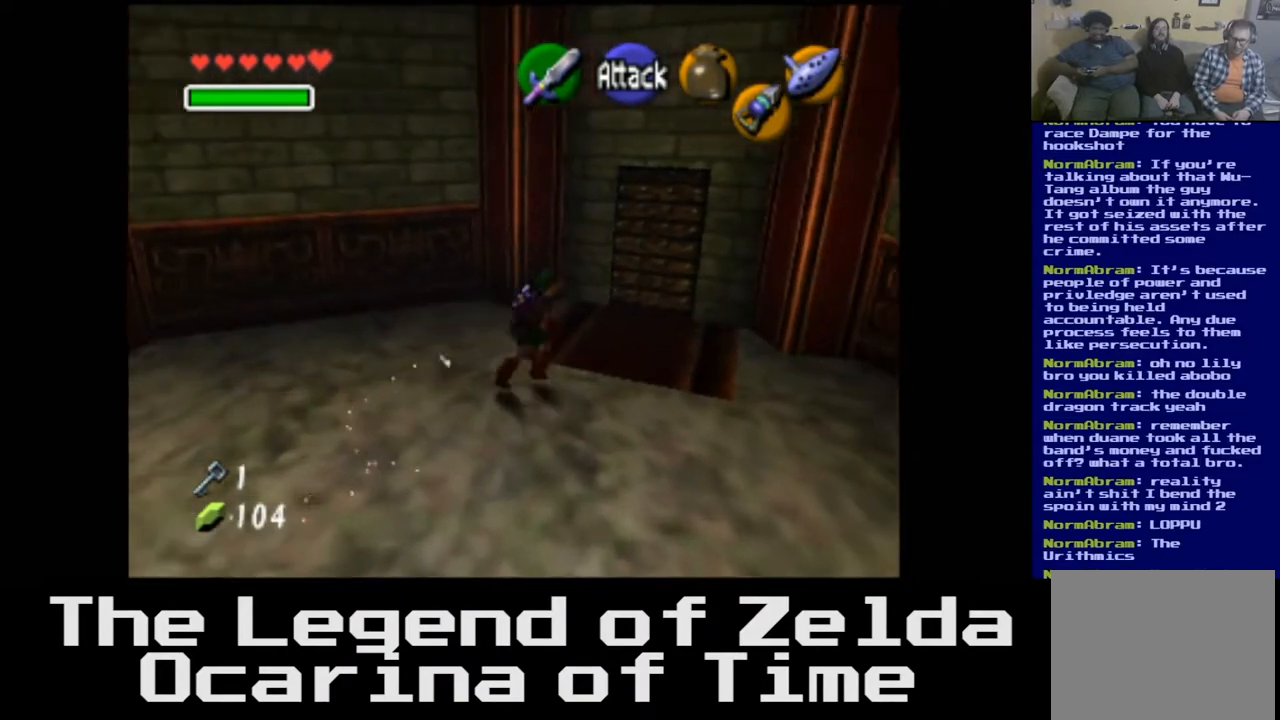
{"buttons": [], "left_stick": "up", "right_stick": "center", "events": [[367, "left_stick", "up"]]}
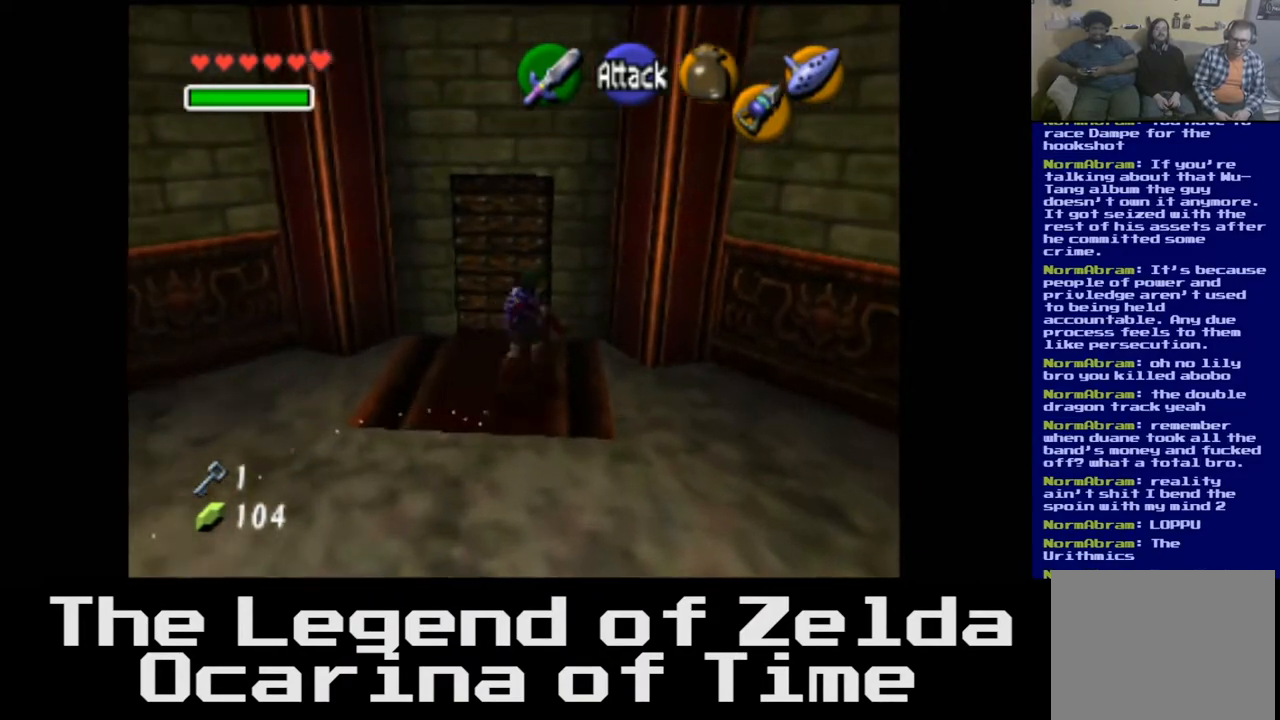
{"buttons": [], "left_stick": "center", "right_stick": "center", "events": [[317, "left_stick", "up-left"], [350, "A", "down"], [417, "left_stick", "center"], [467, "A", "up"]]}
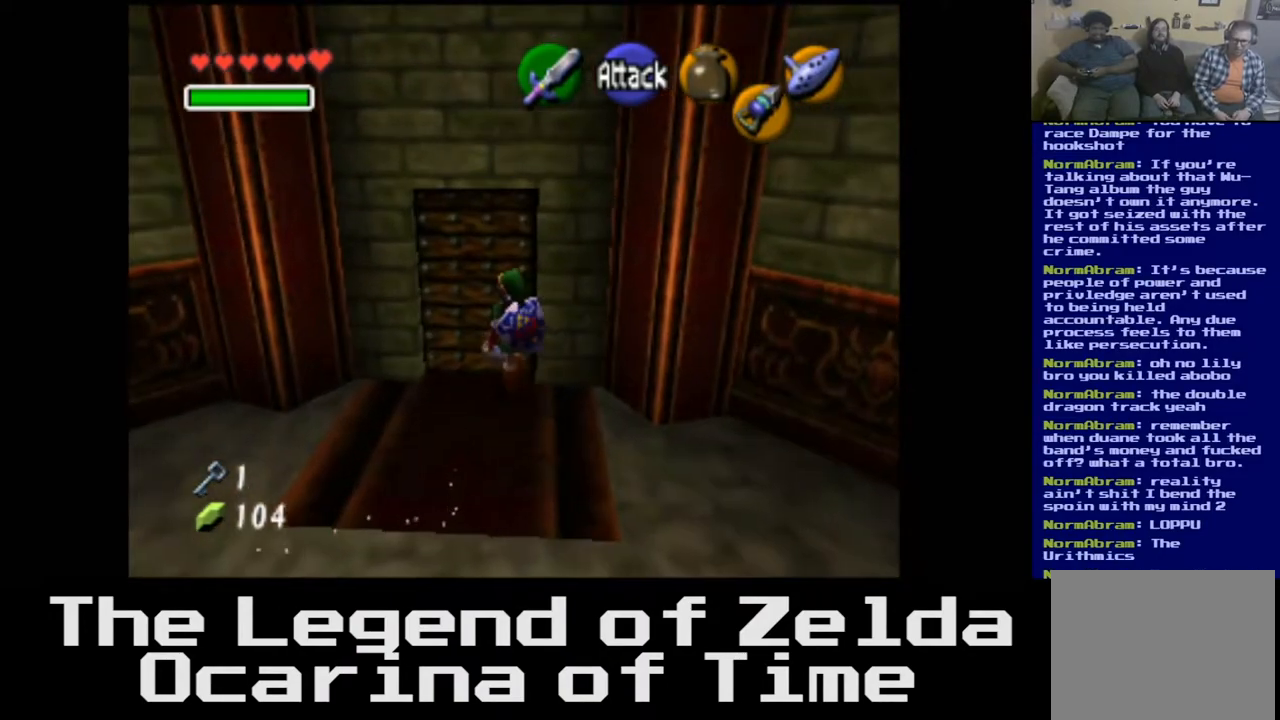
{"buttons": ["A"], "left_stick": "center", "right_stick": "center", "events": [[433, "A", "down"]]}
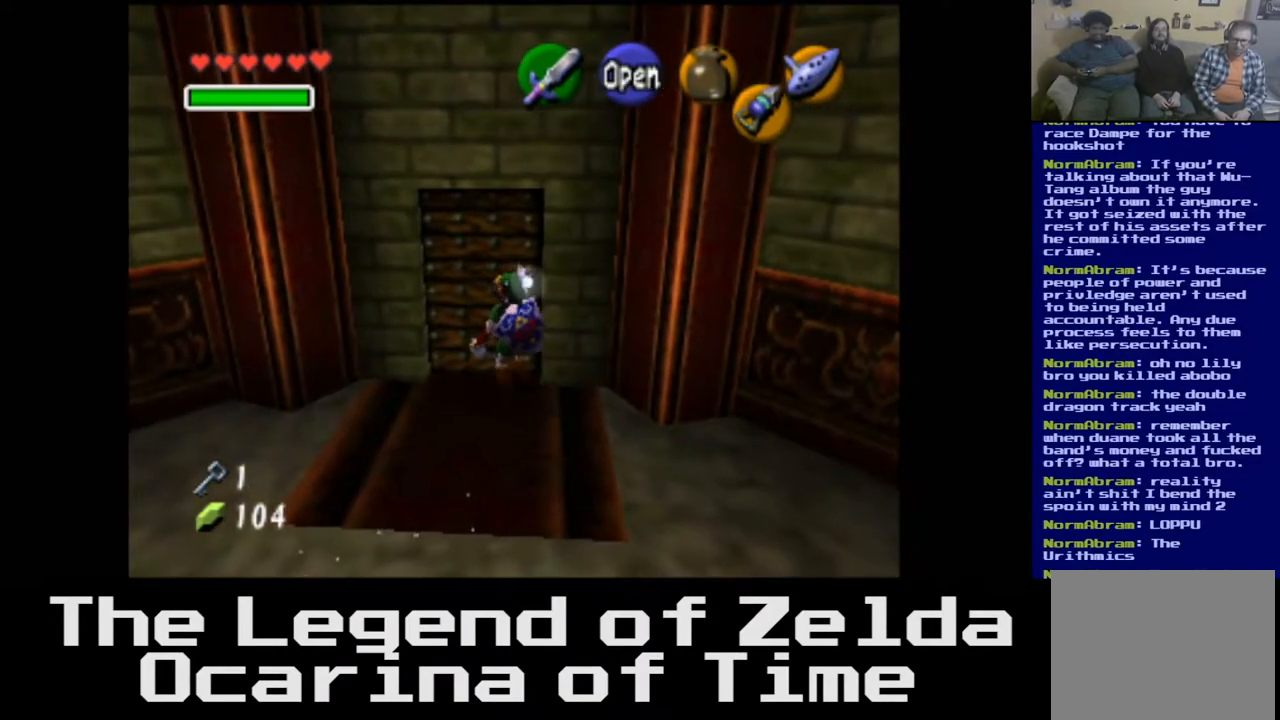
{"buttons": [], "left_stick": "center", "right_stick": "center", "events": [[50, "A", "up"]]}
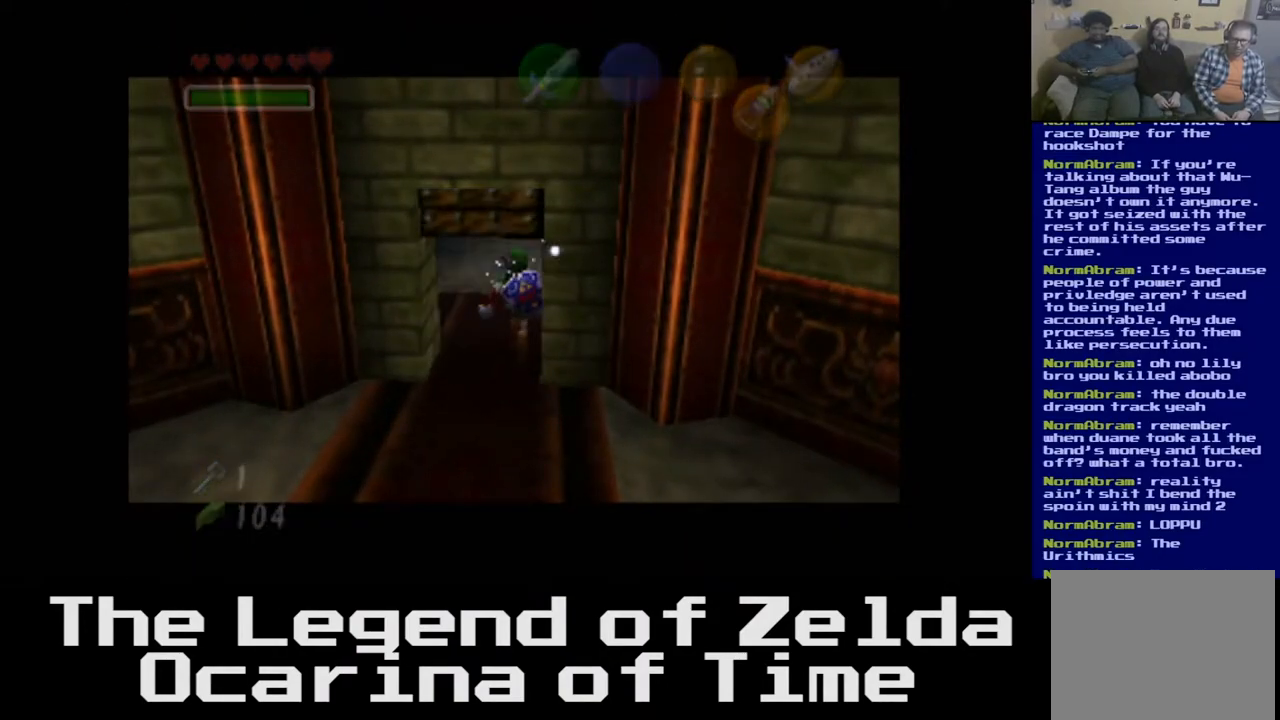
{"buttons": [], "left_stick": "center", "right_stick": "center", "events": []}
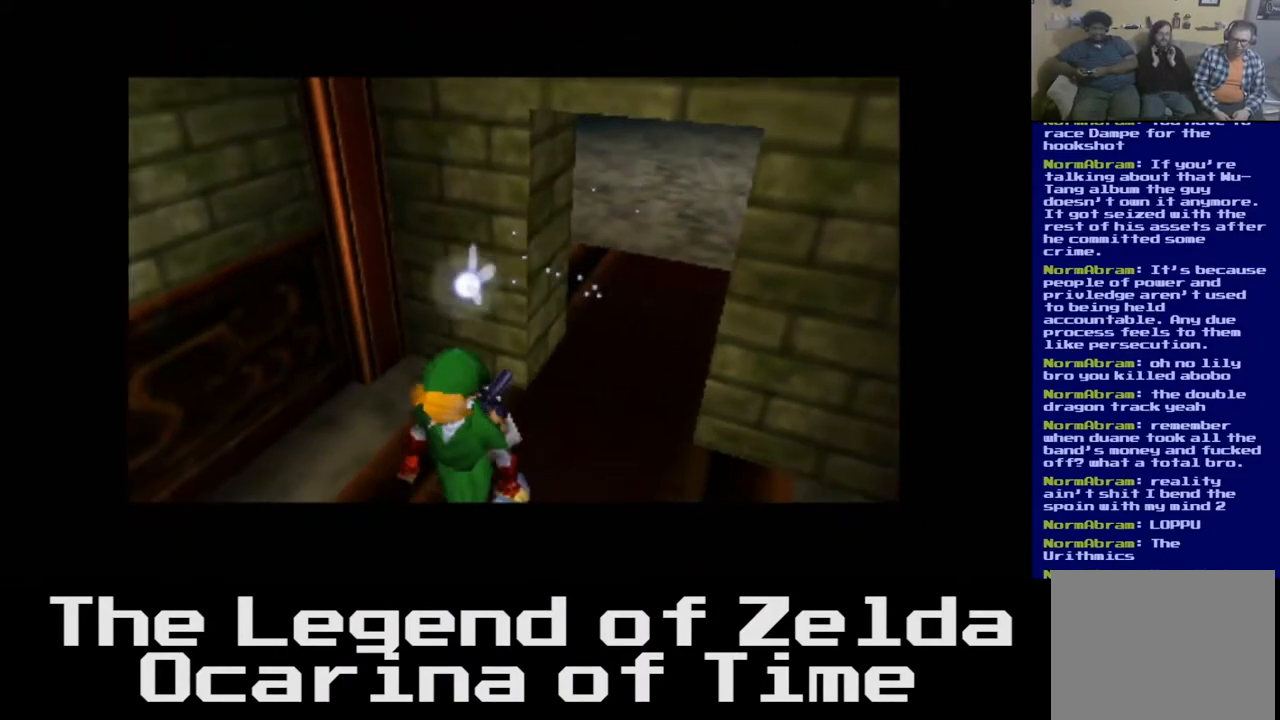
{"buttons": [], "left_stick": "center", "right_stick": "center", "events": []}
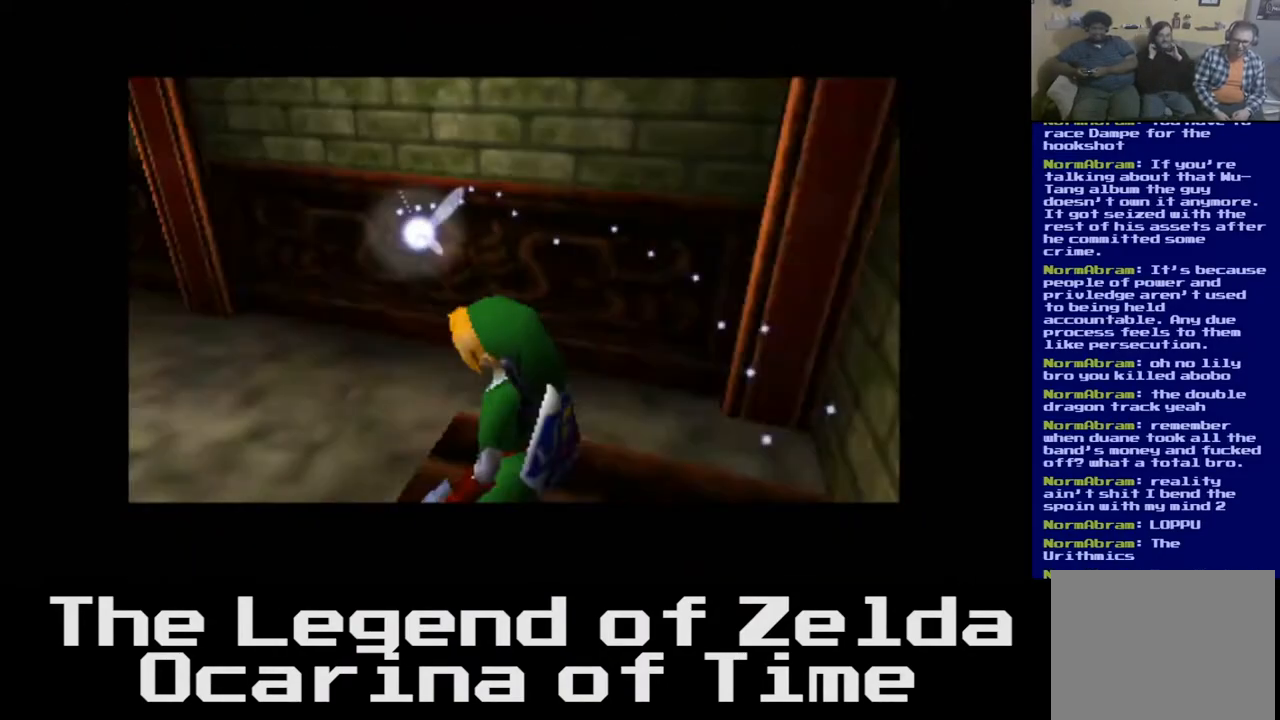
{"buttons": [], "left_stick": "down-left", "right_stick": "center", "events": [[67, "left_stick", "up-right"], [400, "left_stick", "down-right"], [483, "left_stick", "down-left"]]}
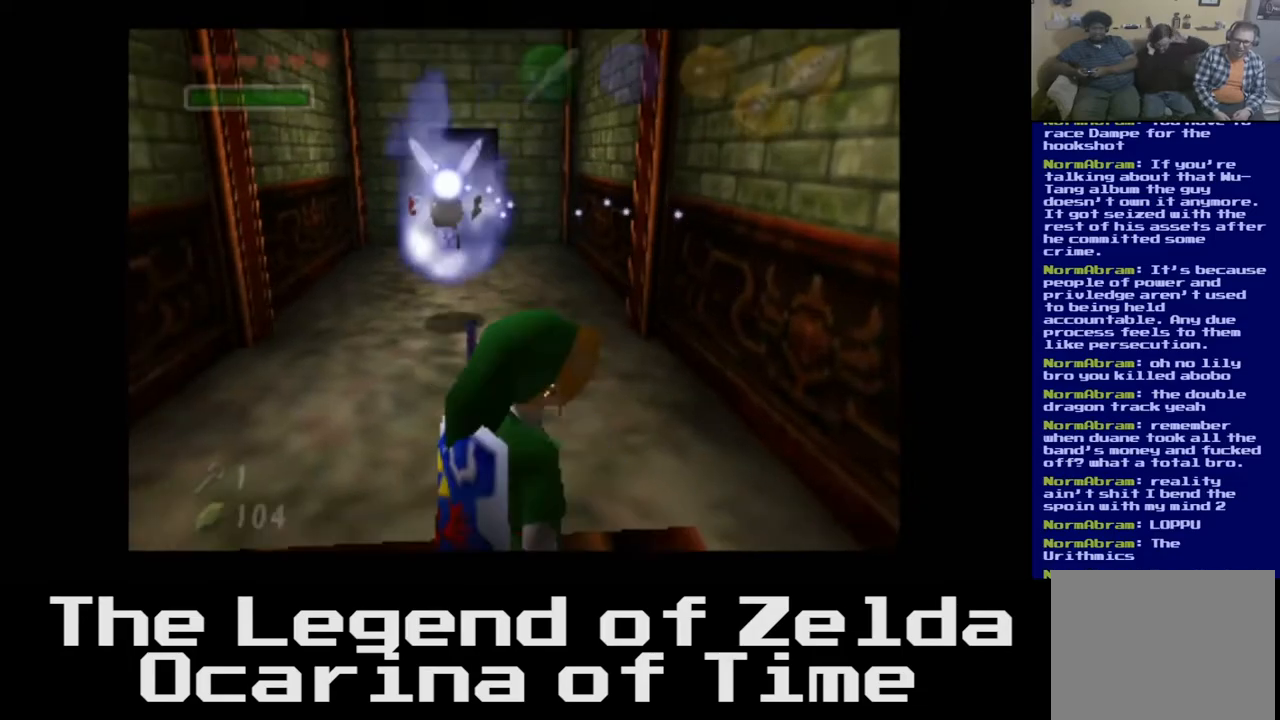
{"buttons": ["A"], "left_stick": "down", "right_stick": "center", "events": [[267, "left_stick", "down"], [433, "A", "down"]]}
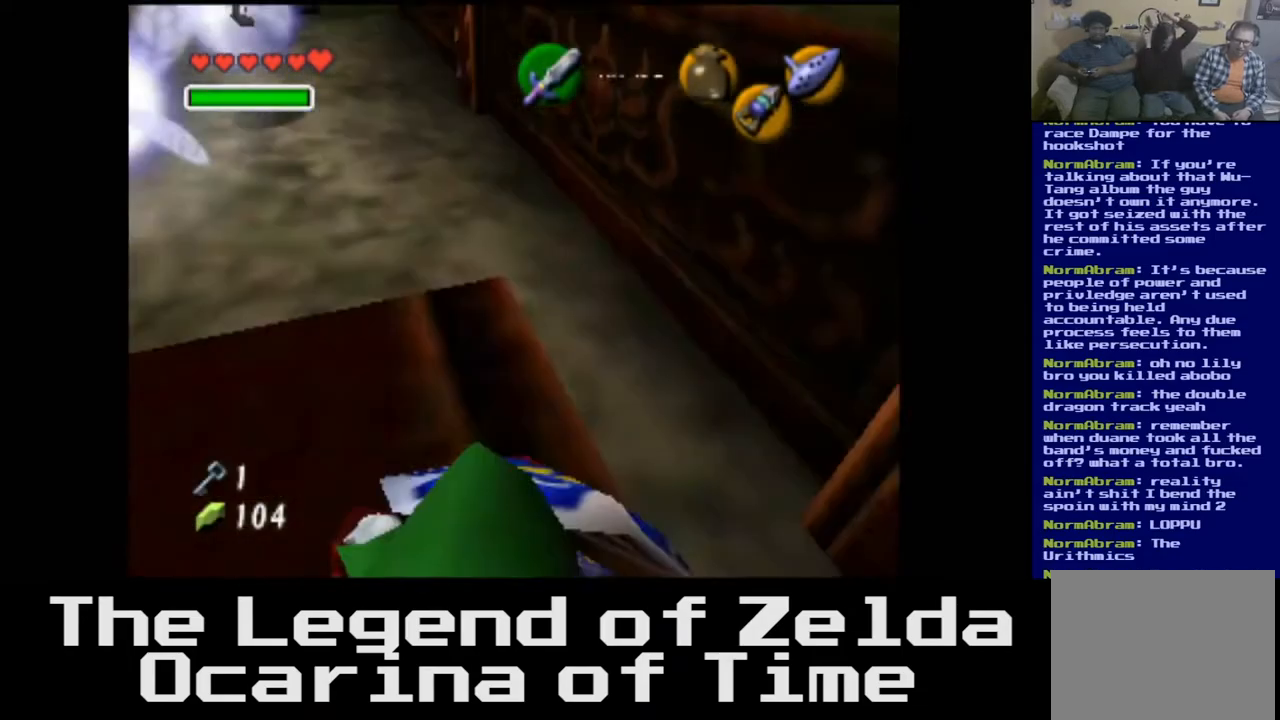
{"buttons": [], "left_stick": "center", "right_stick": "center", "events": [[50, "left_stick", "center"], [67, "A", "up"]]}
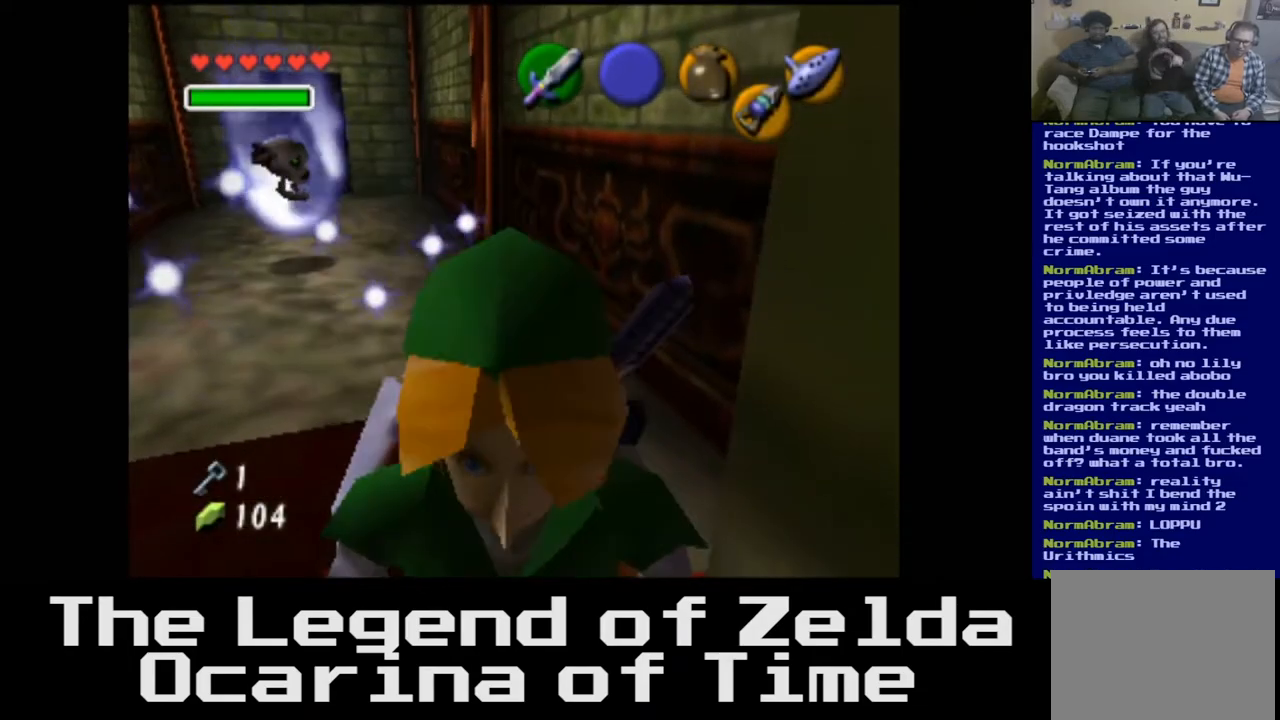
{"buttons": [], "left_stick": "center", "right_stick": "center", "events": [[33, "left_stick", "down-left"], [250, "left_stick", "down"], [300, "A", "down"], [400, "left_stick", "center"], [483, "A", "up"]]}
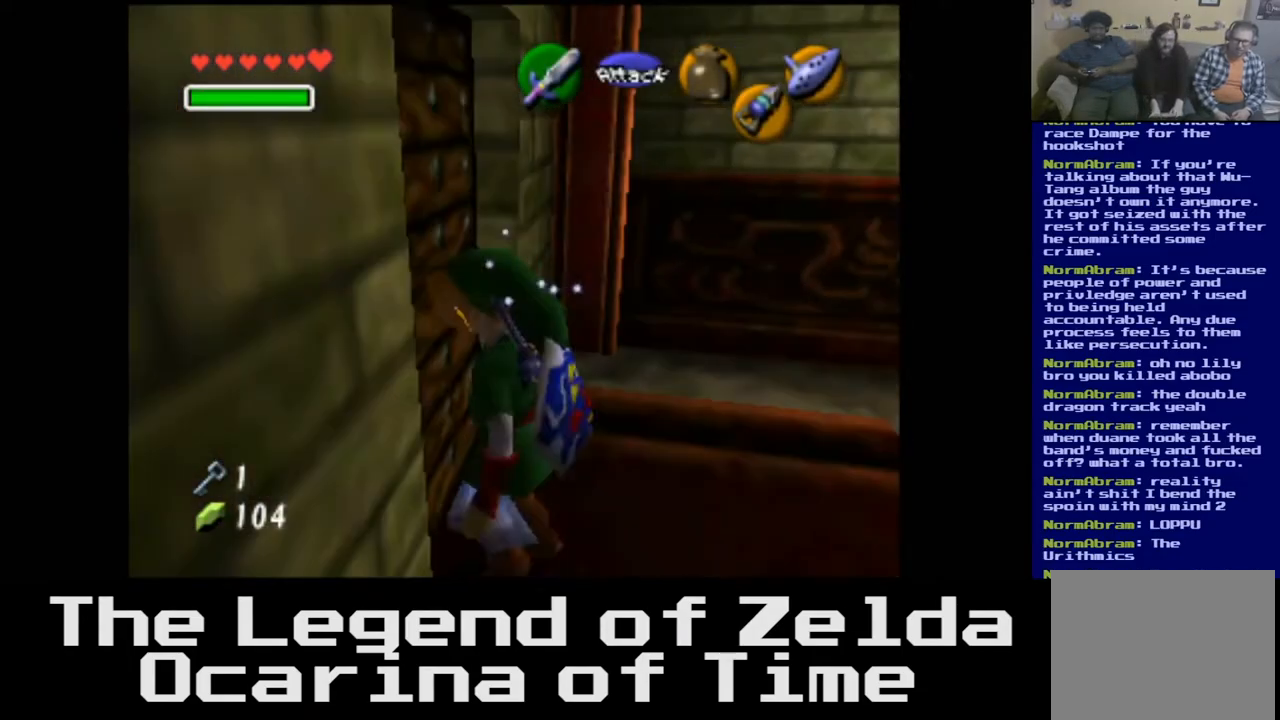
{"buttons": [], "left_stick": "center", "right_stick": "center", "events": []}
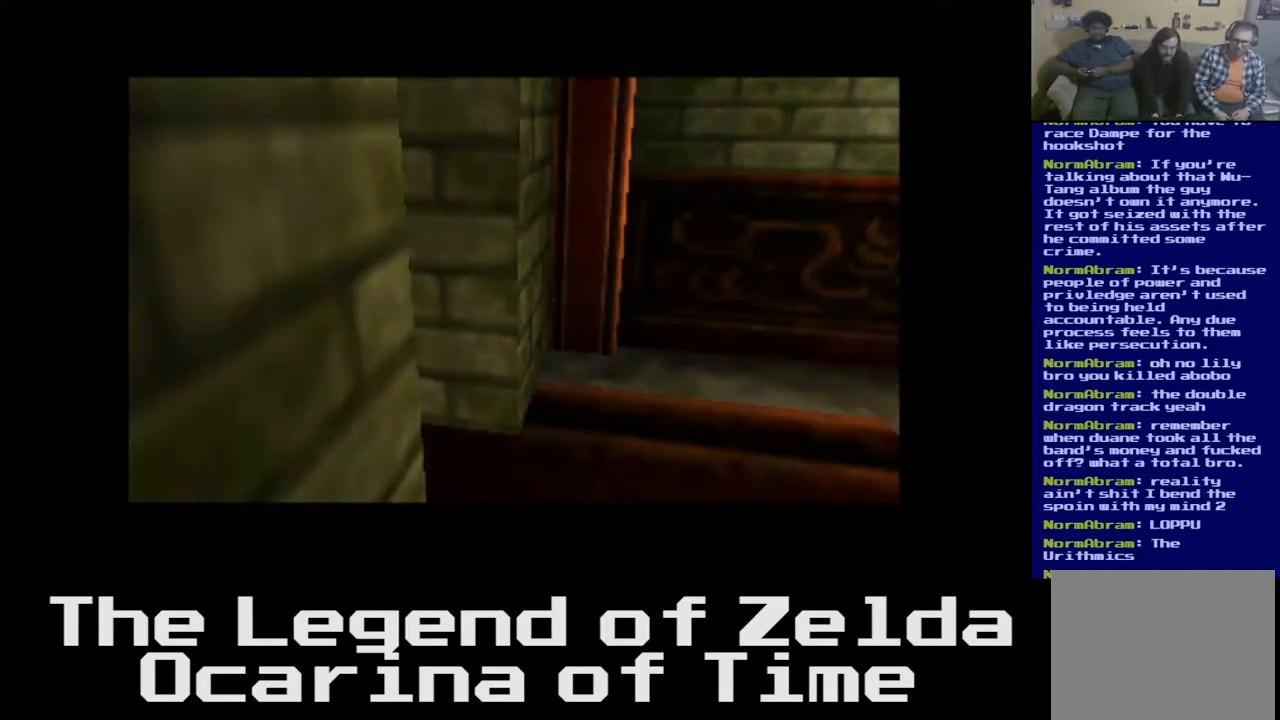
{"buttons": [], "left_stick": "center", "right_stick": "center", "events": []}
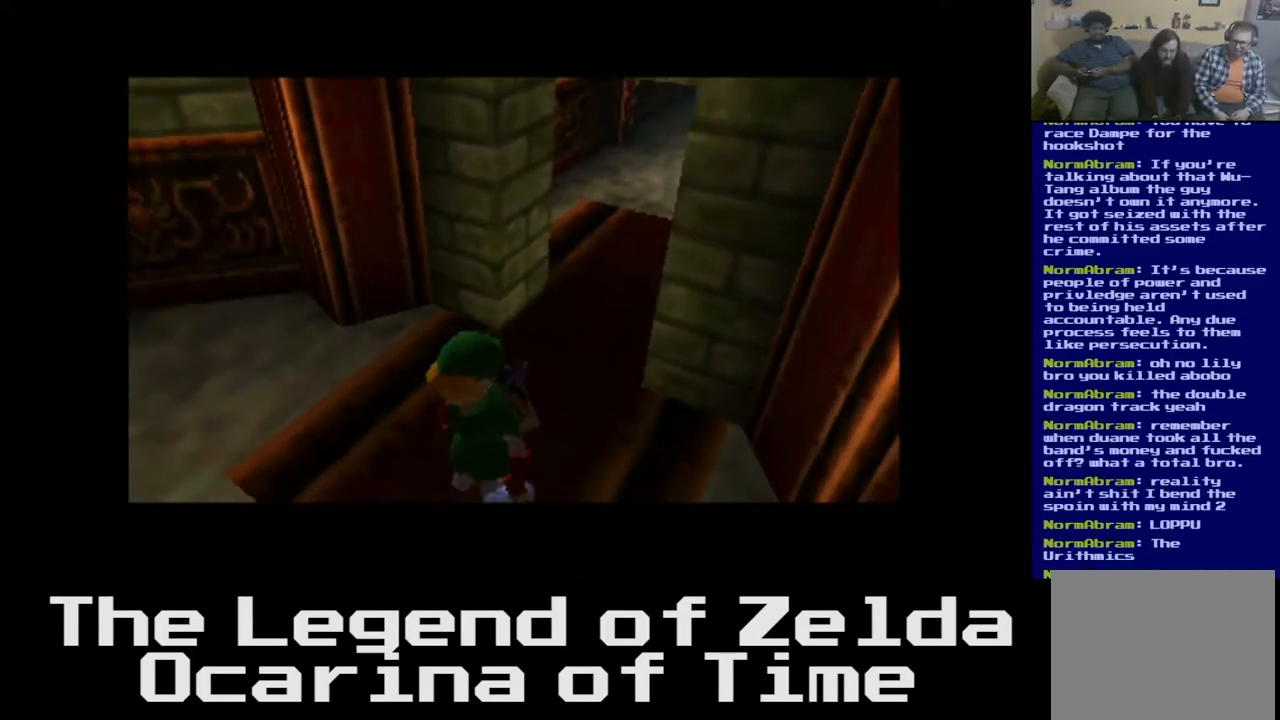
{"buttons": [], "left_stick": "center", "right_stick": "center", "events": []}
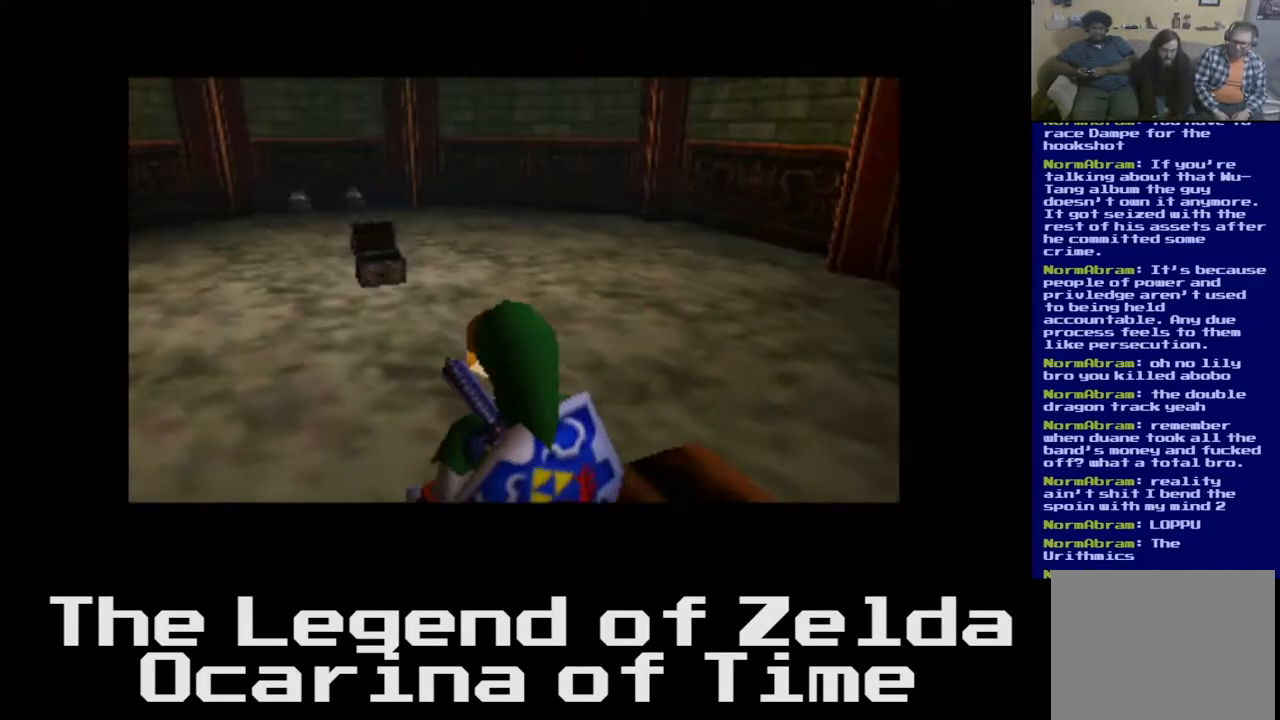
{"buttons": [], "left_stick": "up", "right_stick": "center", "events": [[283, "left_stick", "up"]]}
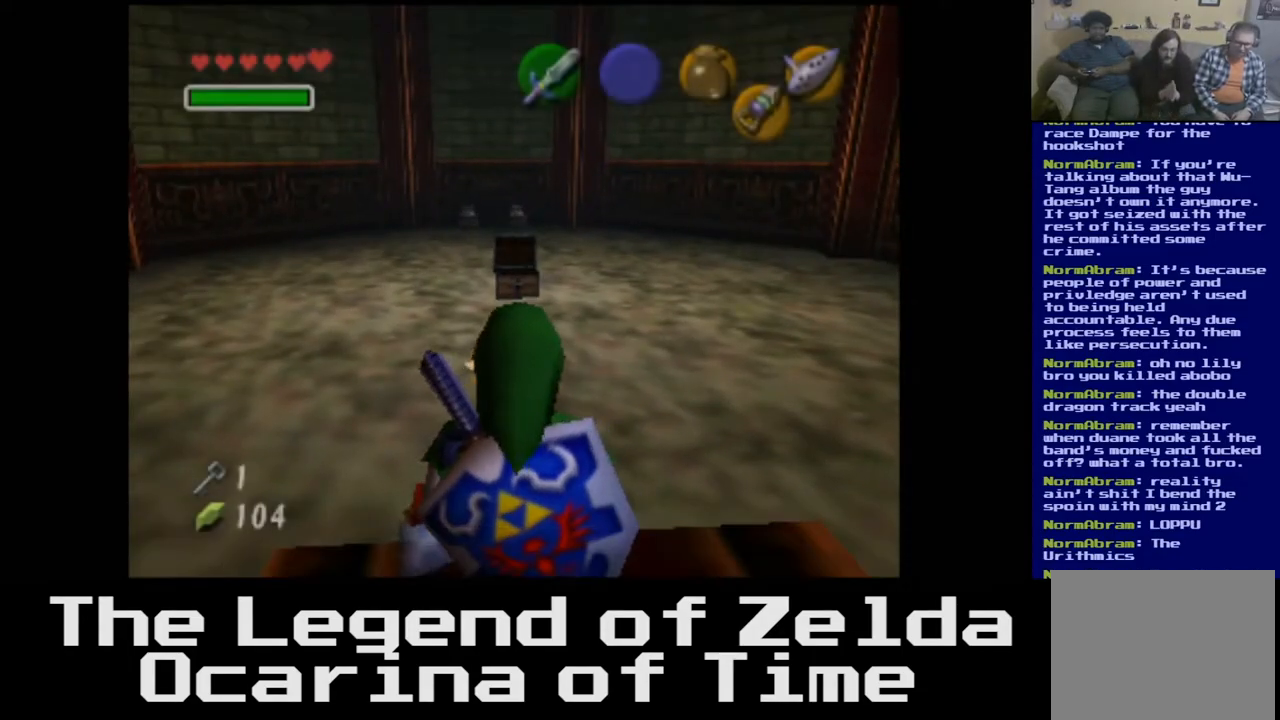
{"buttons": [], "left_stick": "up", "right_stick": "center", "events": []}
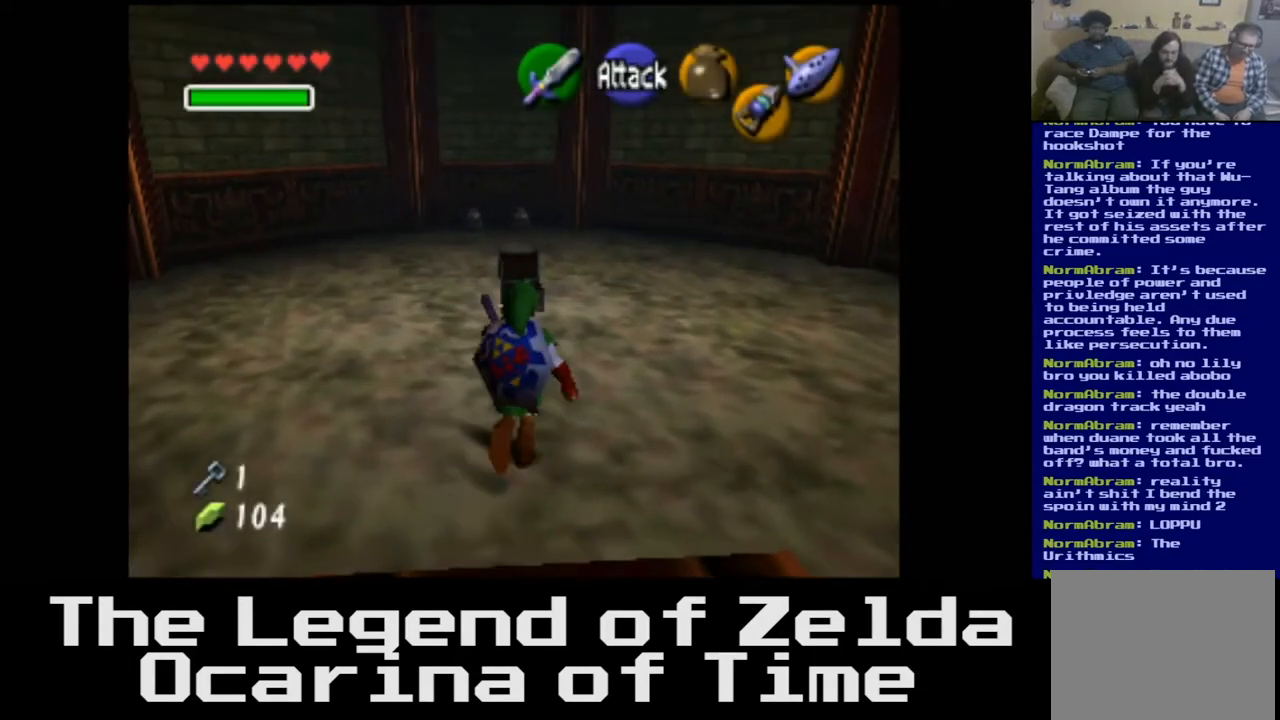
{"buttons": [], "left_stick": "up", "right_stick": "center", "events": []}
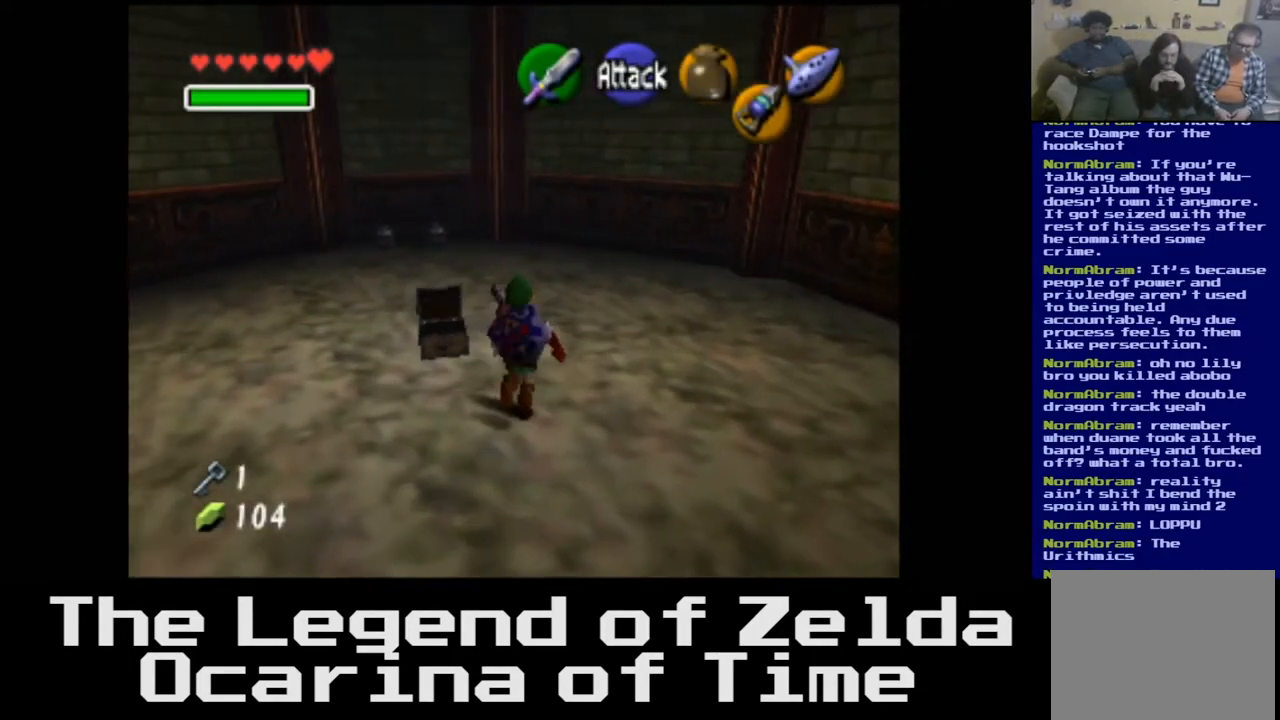
{"buttons": [], "left_stick": "up", "right_stick": "center", "events": []}
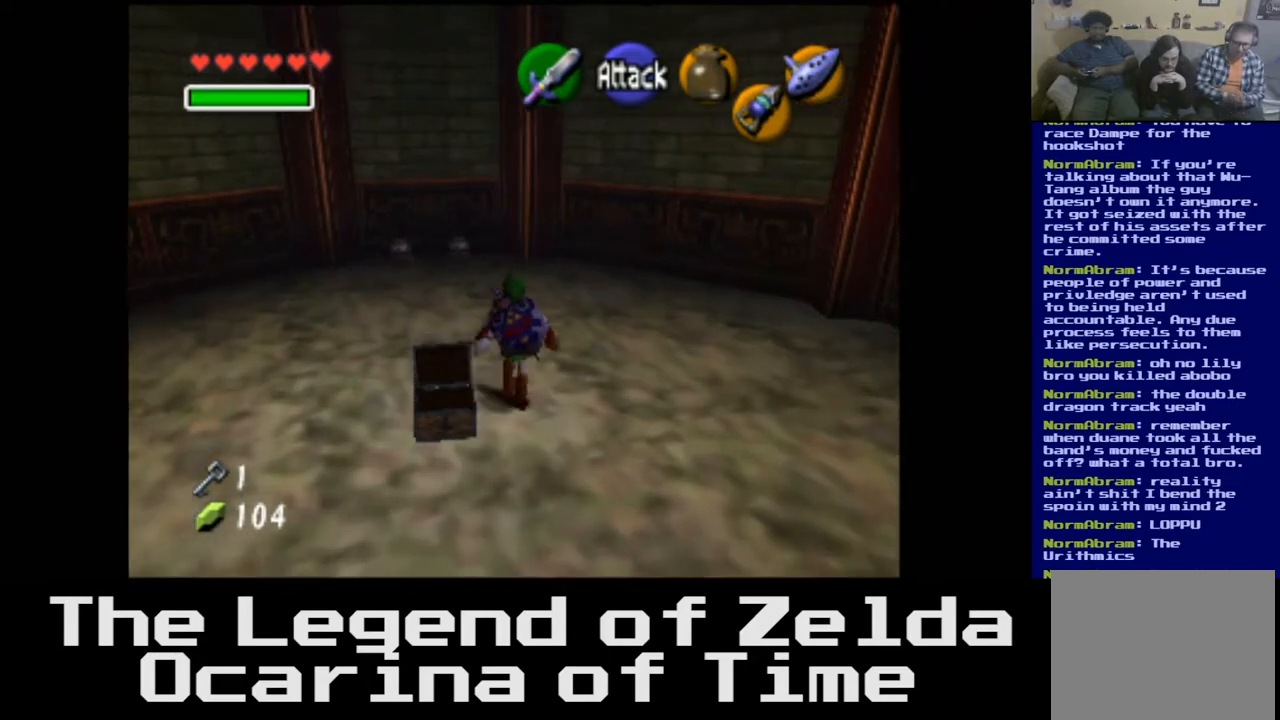
{"buttons": [], "left_stick": "up", "right_stick": "center", "events": []}
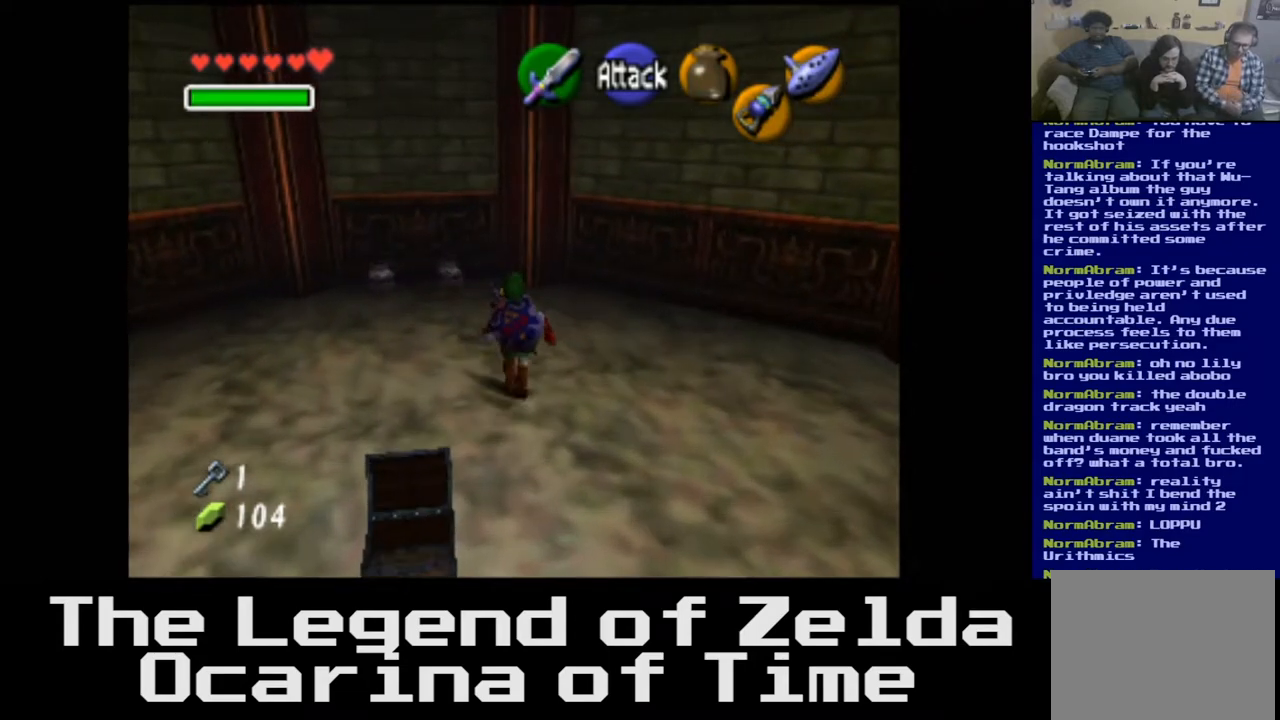
{"buttons": ["X"], "left_stick": "center", "right_stick": "center", "events": [[383, "X", "down"], [400, "left_stick", "center"]]}
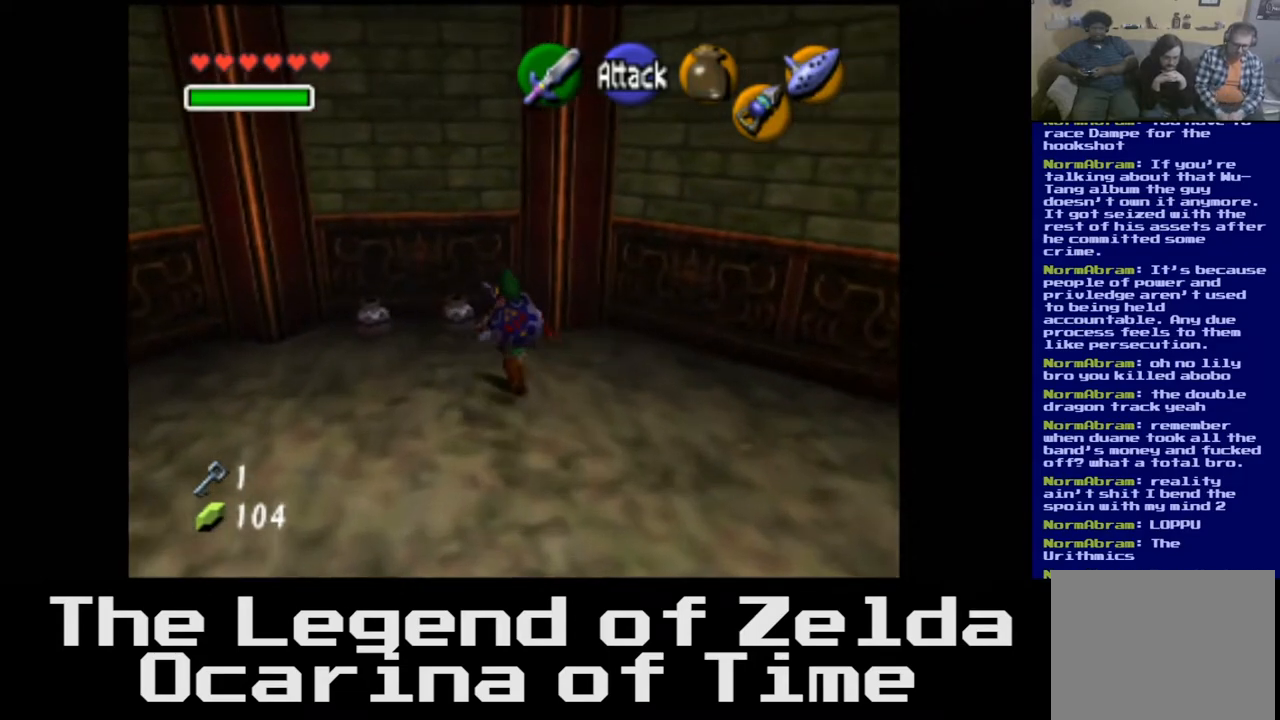
{"buttons": [], "left_stick": "center", "right_stick": "center", "events": [[17, "X", "up"]]}
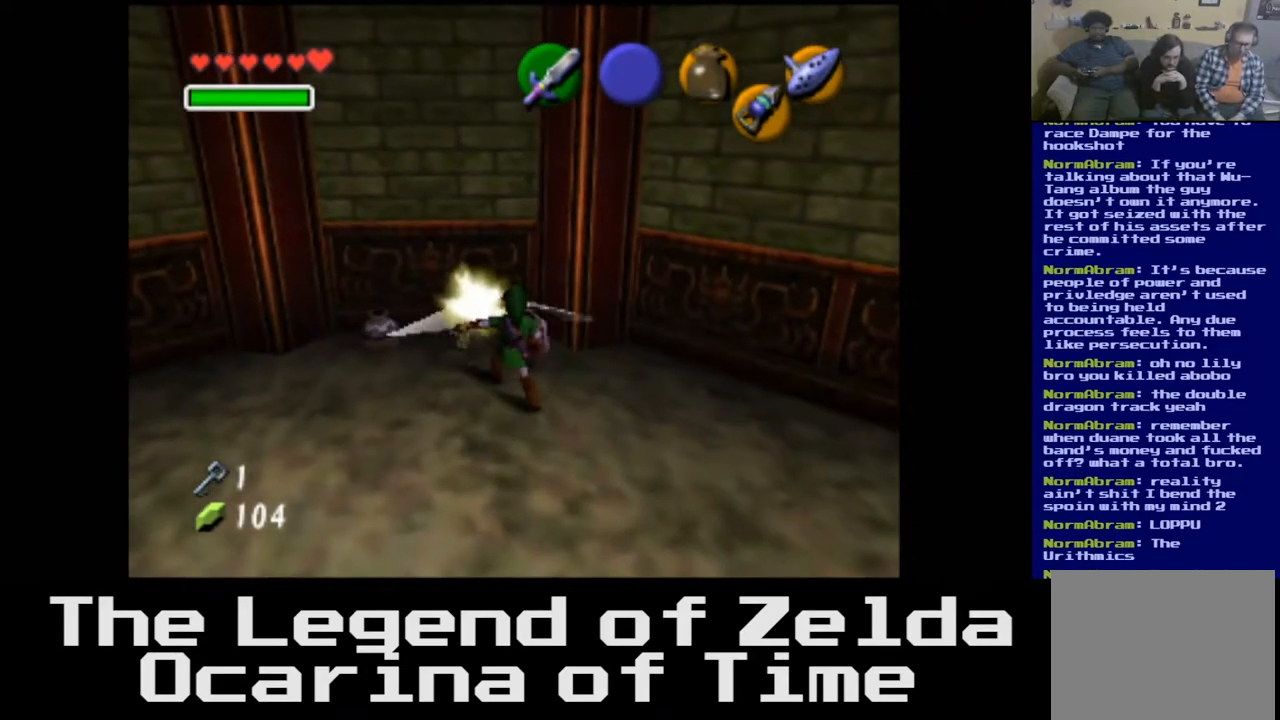
{"buttons": [], "left_stick": "center", "right_stick": "center", "events": [[367, "right_stick", "left"], [467, "right_stick", "center"]]}
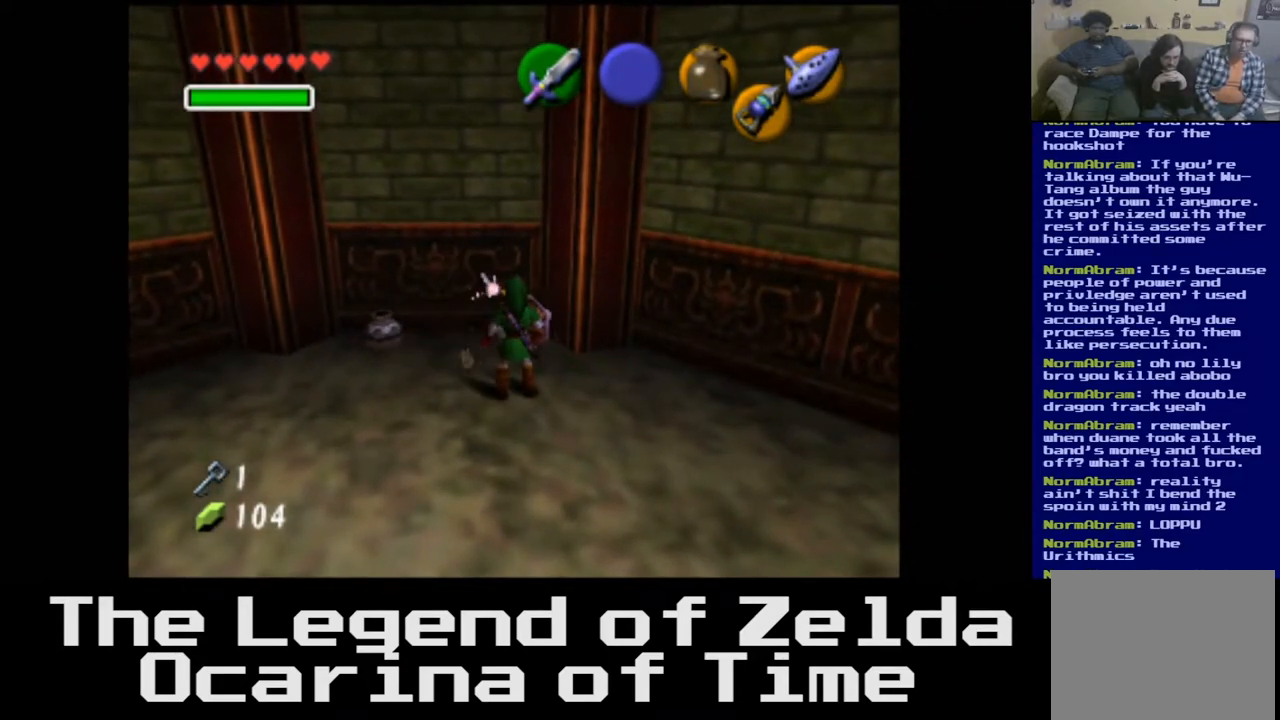
{"buttons": [], "left_stick": "center", "right_stick": "center", "events": []}
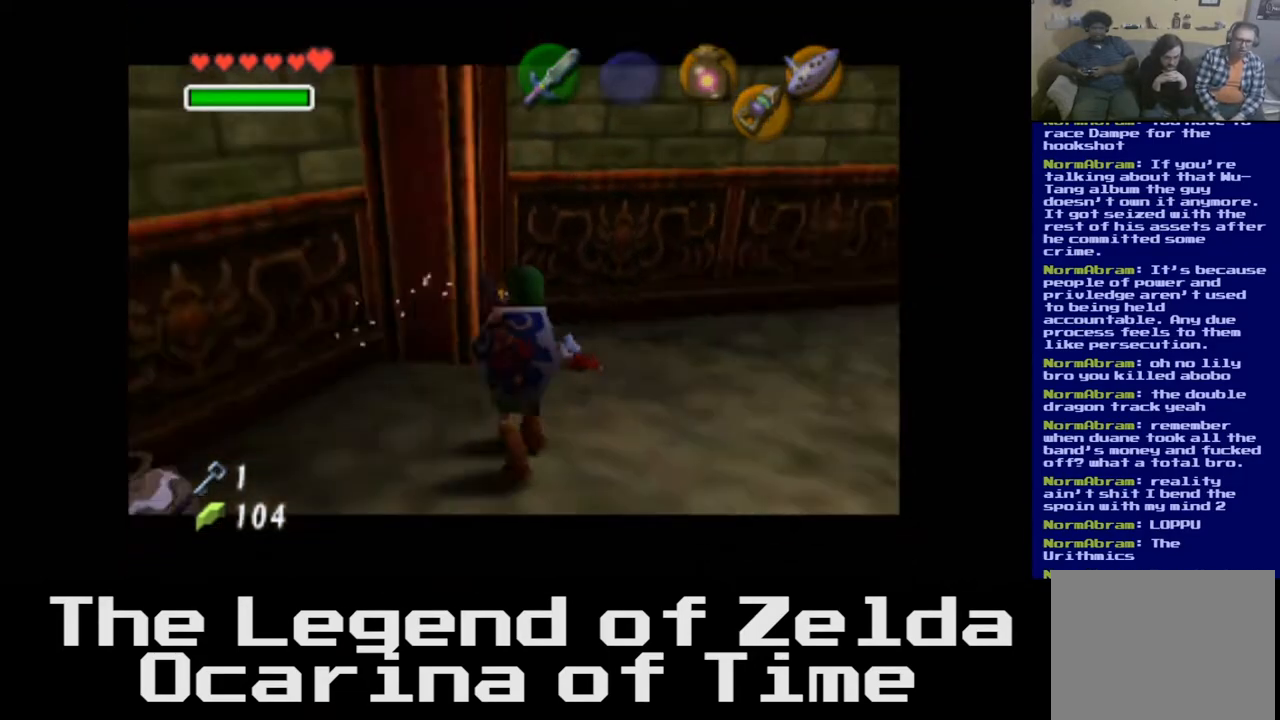
{"buttons": [], "left_stick": "center", "right_stick": "center", "events": []}